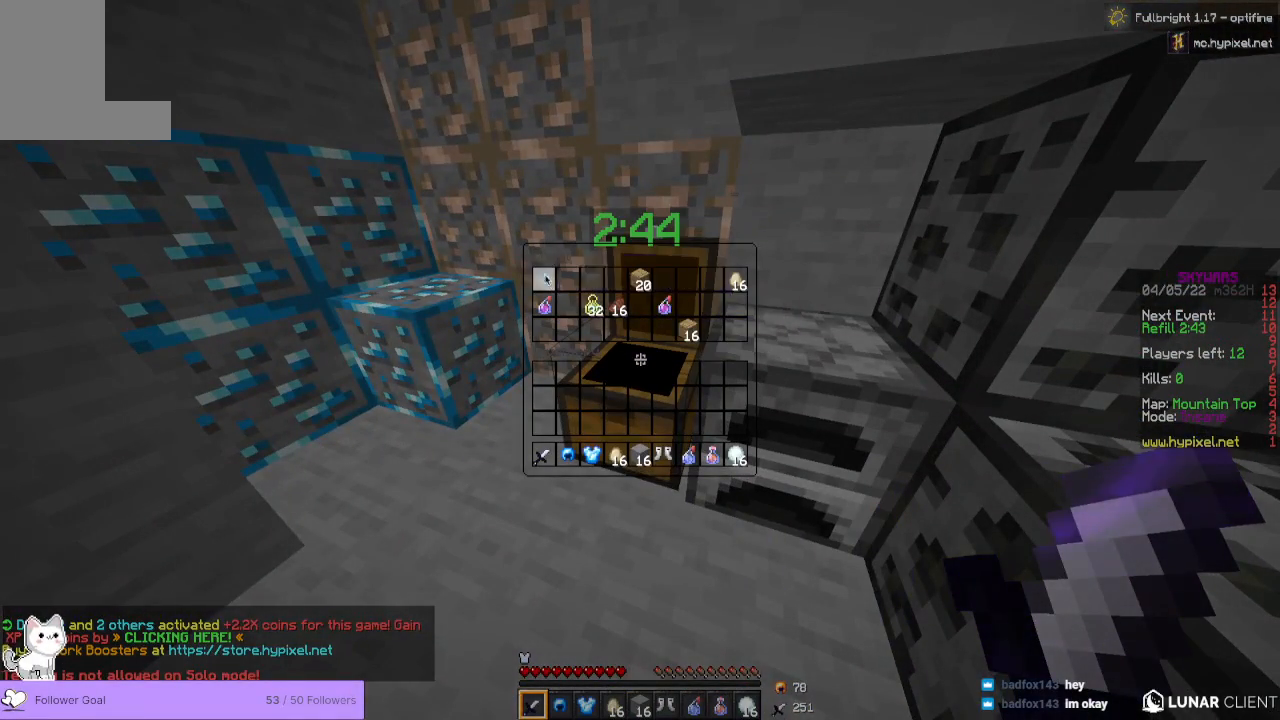
Gameplay with keyboard and mouse; each line is a JSON object with the keys and mouse buttons held at the frame after it. "events" lists presses ("down") and releases ("up") of "a", "d", "s", "space", "w", "mouse_left" and "mouse_right" between this image and that frame as [ms after this image, input, new state], when the widget could be followed in between. "mouse_left", "mouse_right" = the "left", "right" buttons of the "mouse" list. No other keys are recorded. Fast repeated clicks can show as one long hold. Mouse movement is not recorded.
{"keys": [], "mouse": [], "events": []}
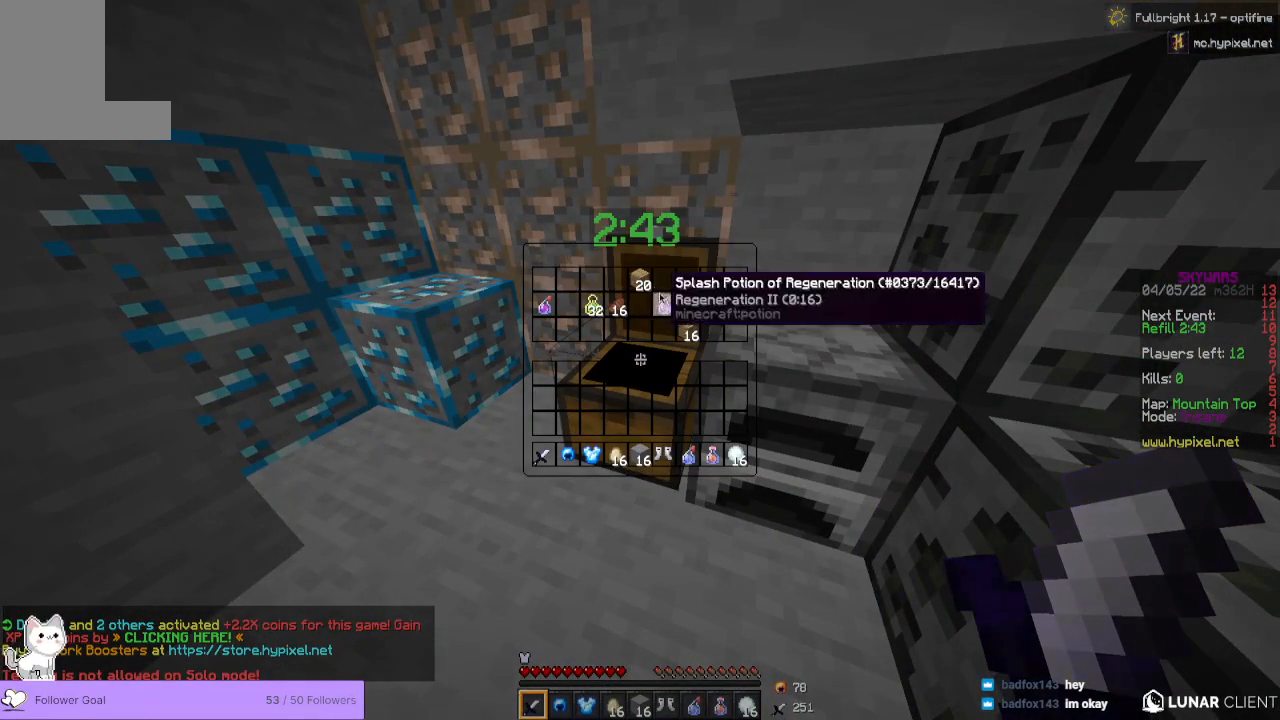
{"keys": [], "mouse": [], "events": []}
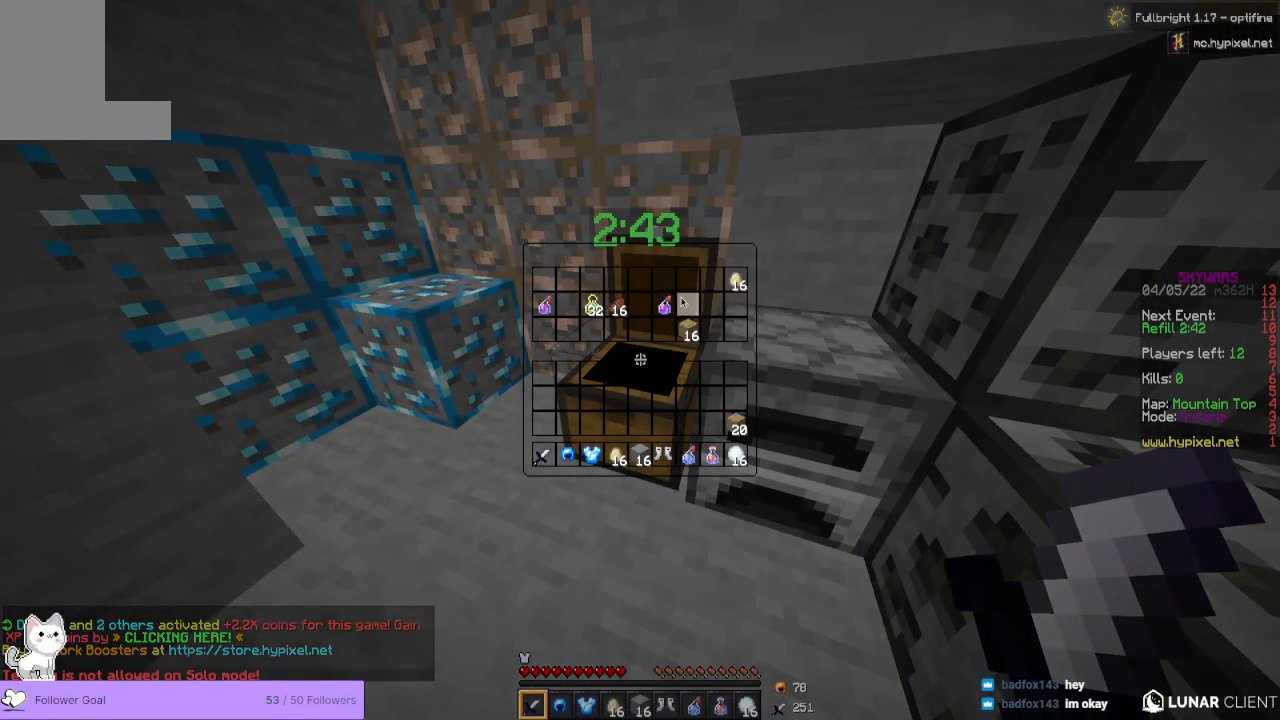
{"keys": [], "mouse": [], "events": []}
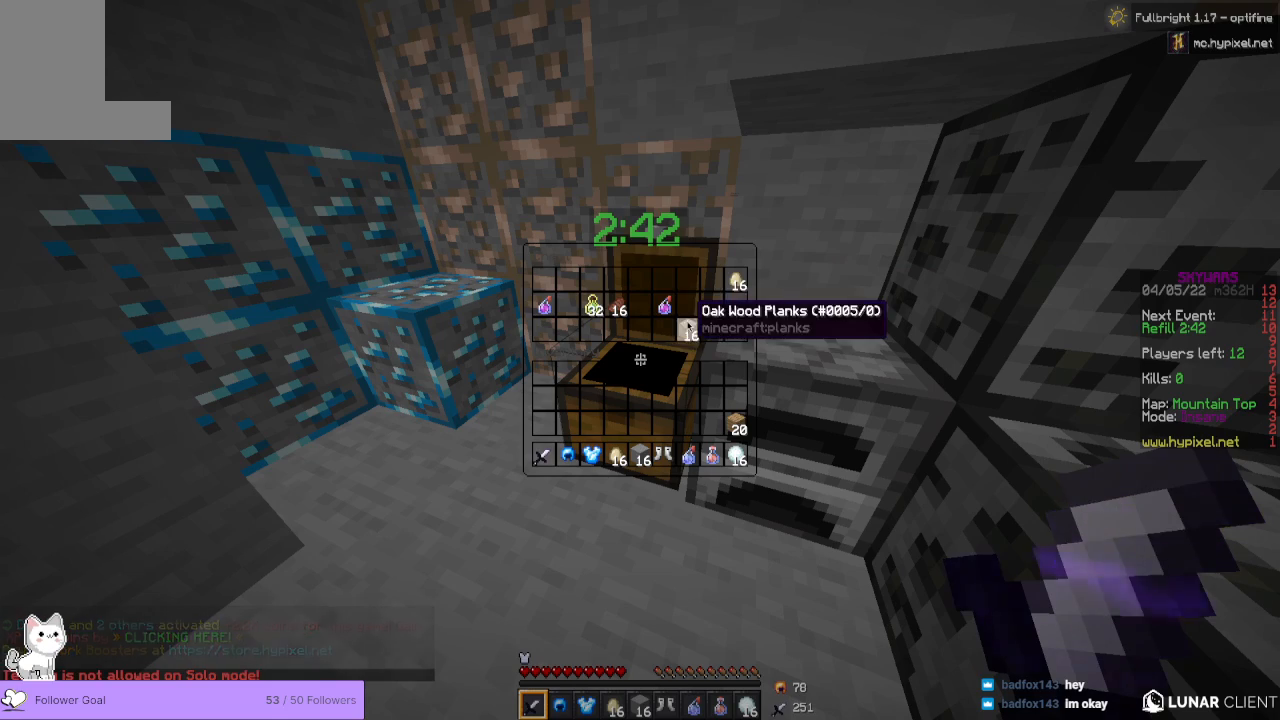
{"keys": [], "mouse": [], "events": []}
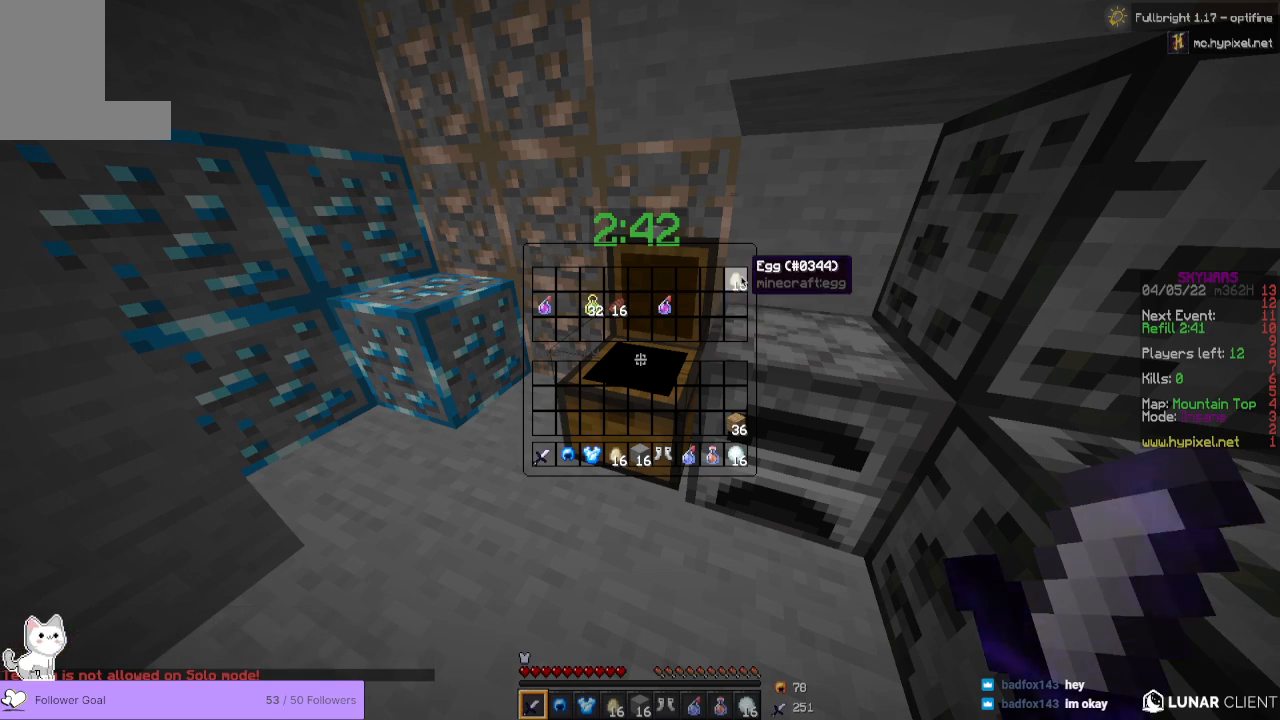
{"keys": [], "mouse": [], "events": []}
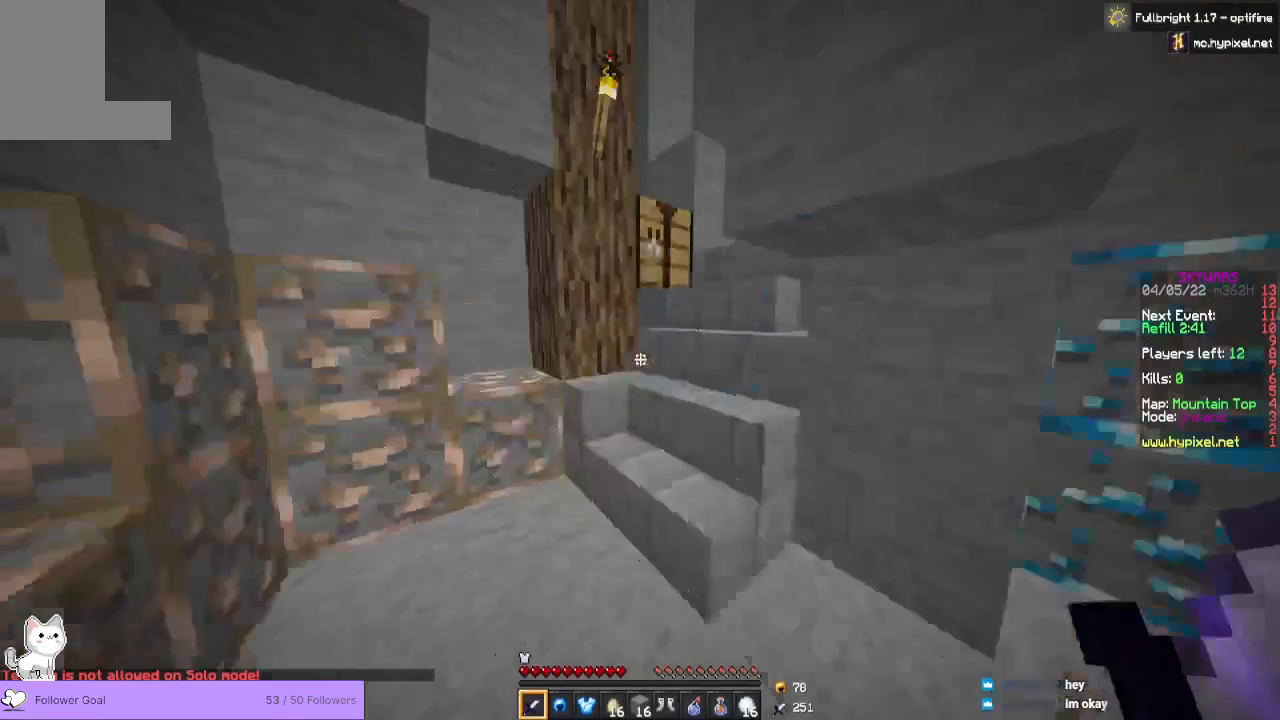
{"keys": [], "mouse": [], "events": [[133, "a", "down"], [233, "w", "down"], [433, "a", "up"], [433, "w", "up"]]}
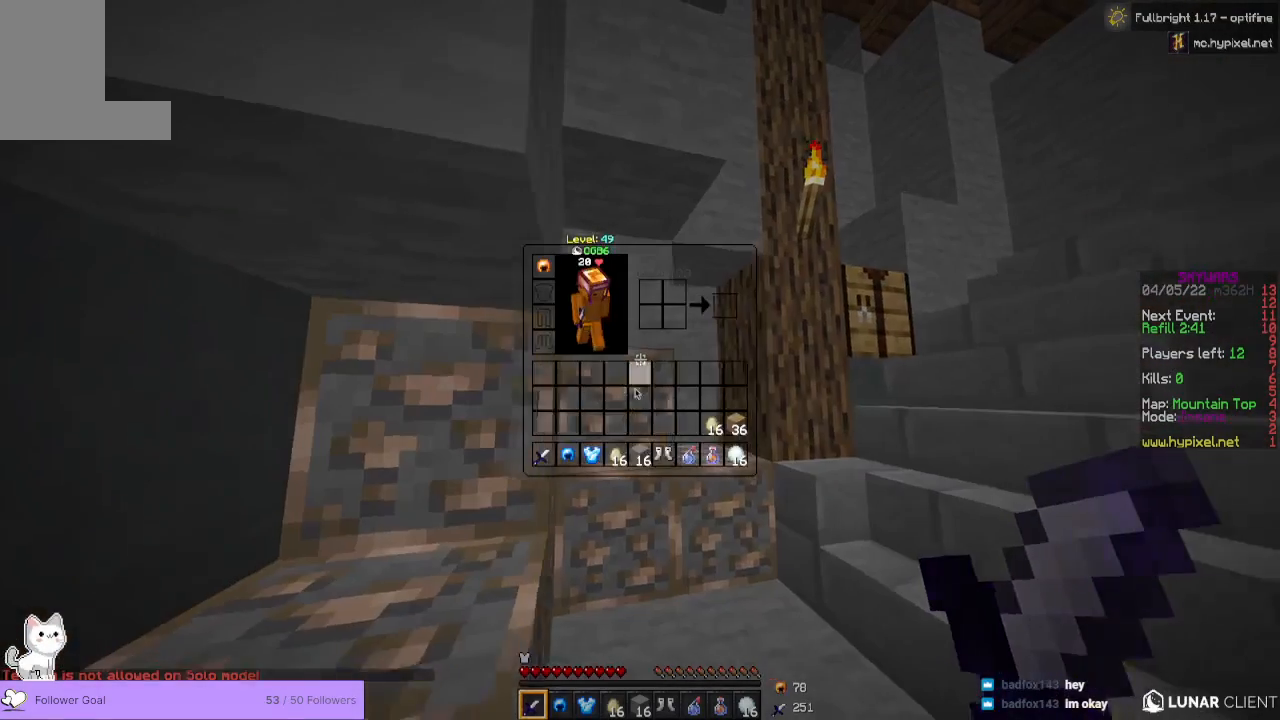
{"keys": [], "mouse": [], "events": []}
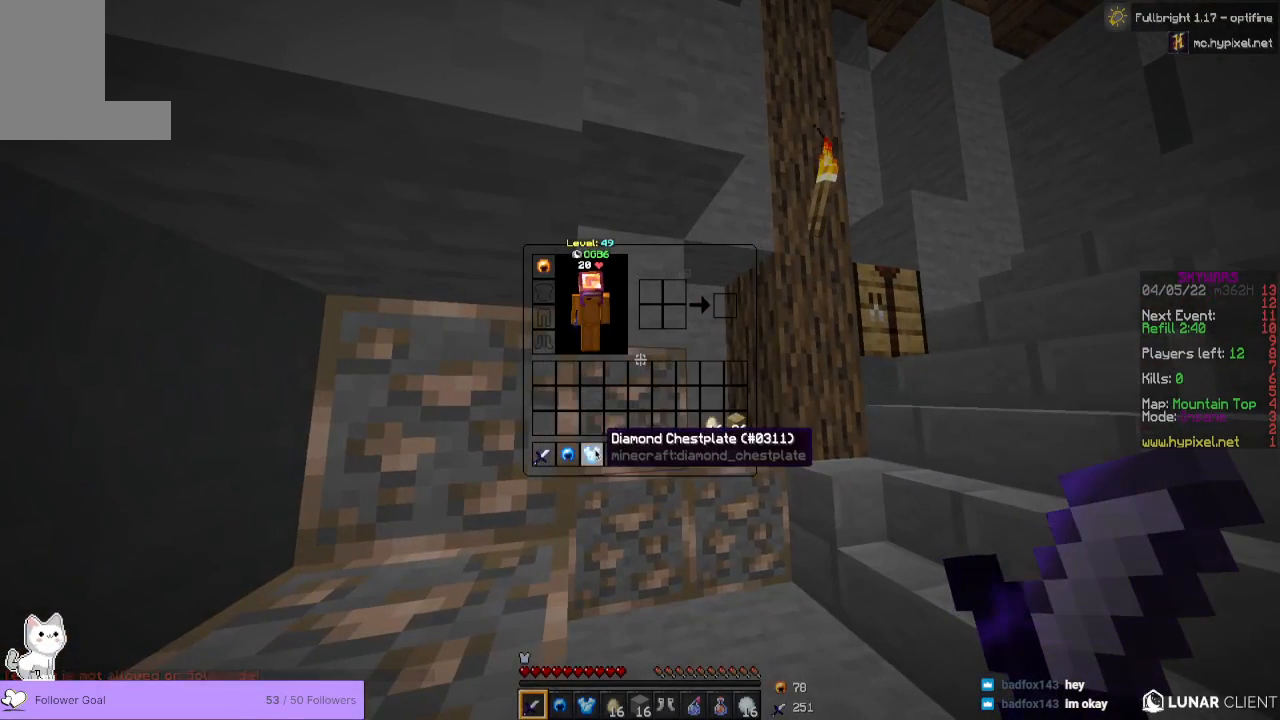
{"keys": [], "mouse": [], "events": []}
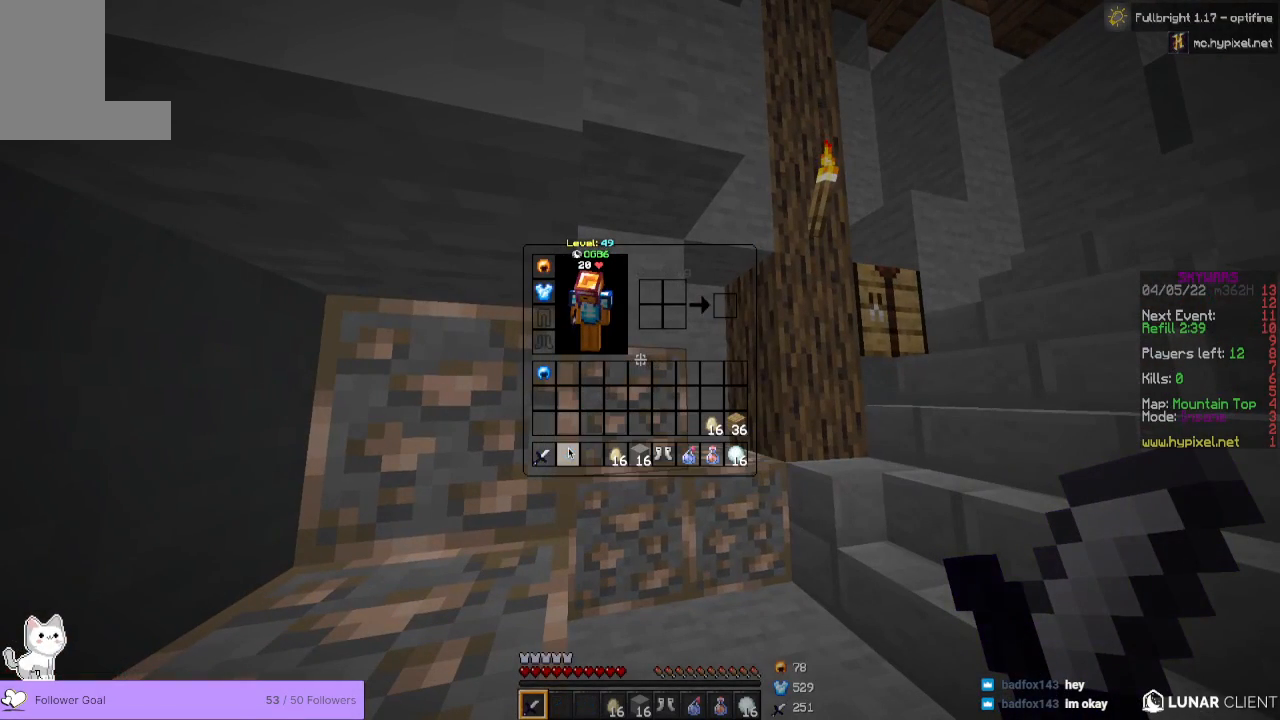
{"keys": [], "mouse": [], "events": []}
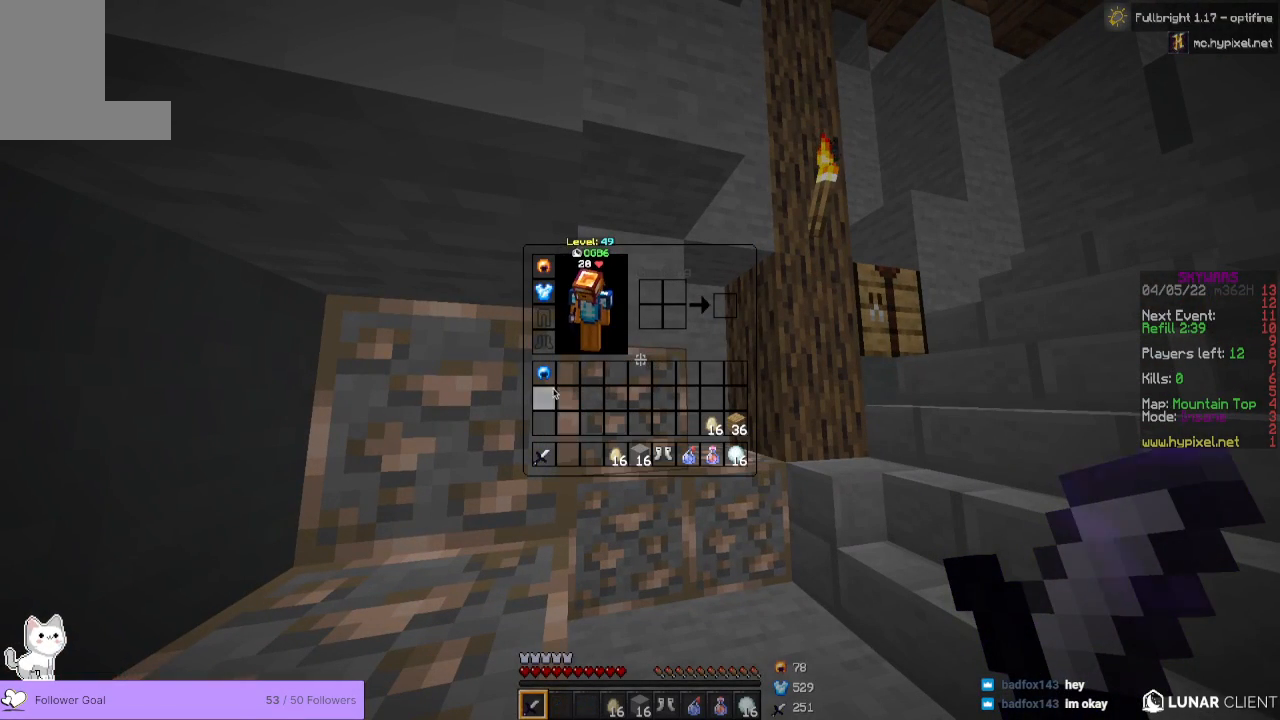
{"keys": [], "mouse": [], "events": []}
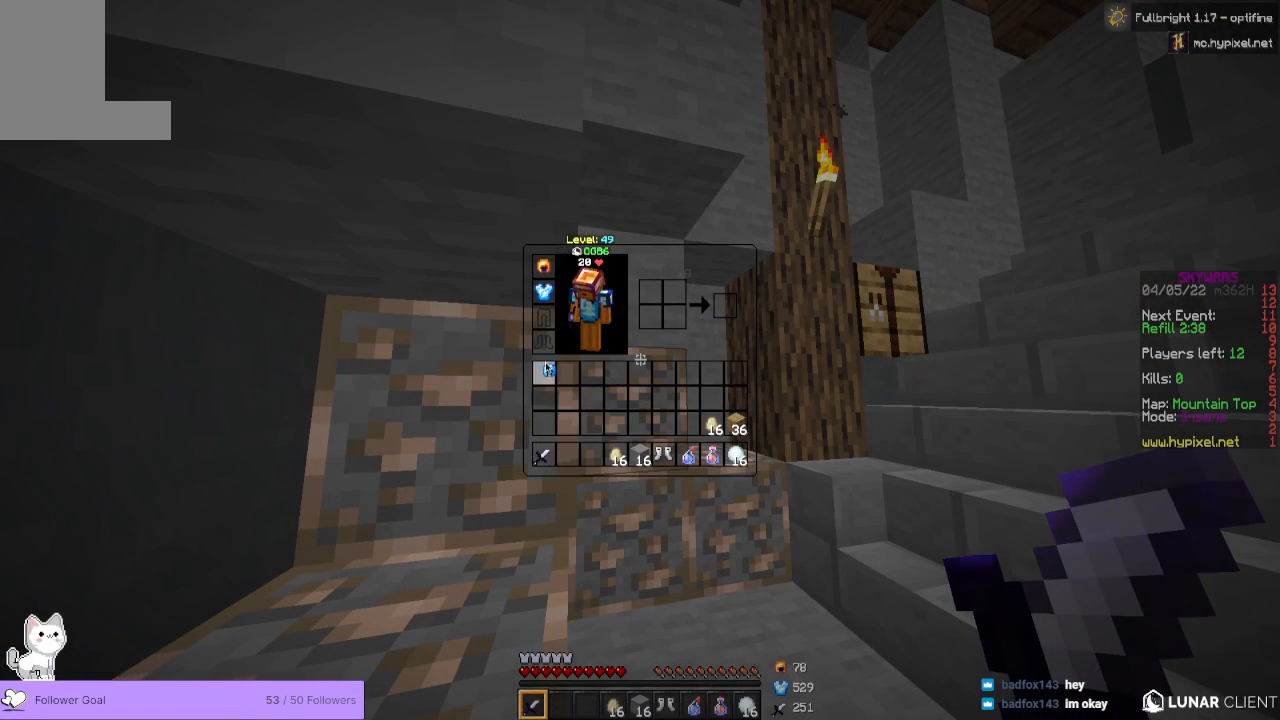
{"keys": [], "mouse": [], "events": []}
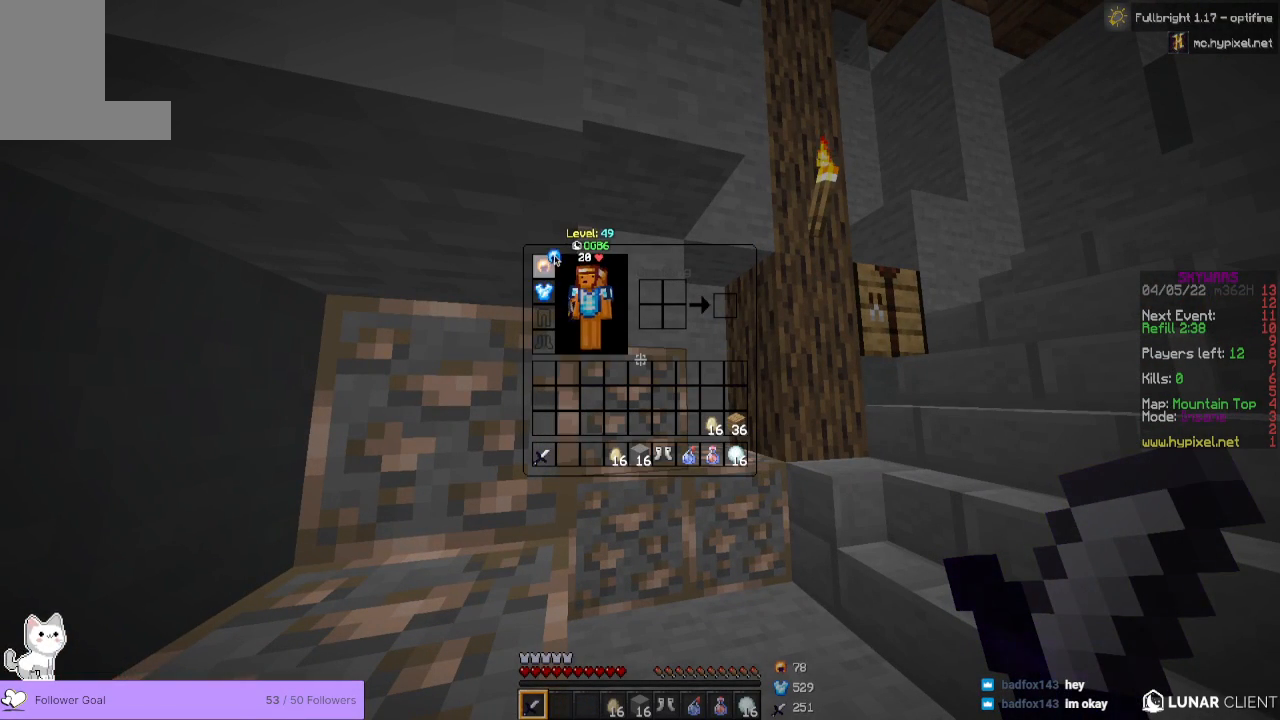
{"keys": [], "mouse": [], "events": []}
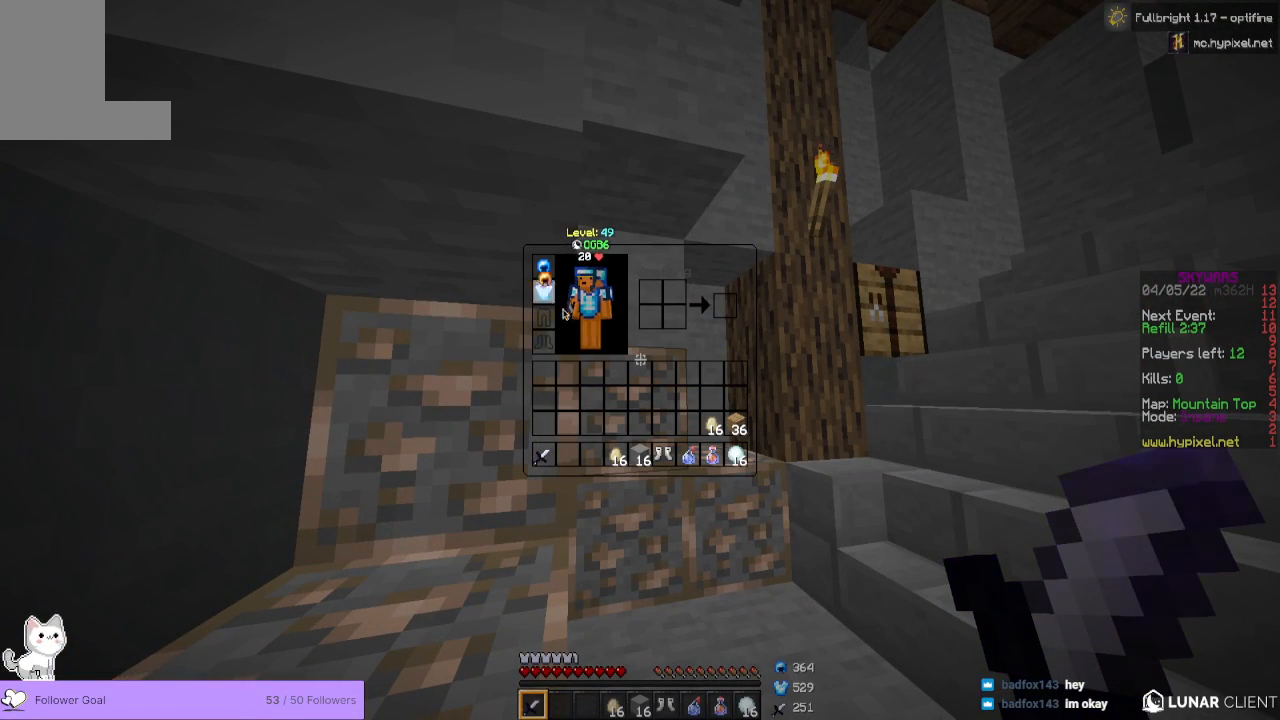
{"keys": [], "mouse": [], "events": []}
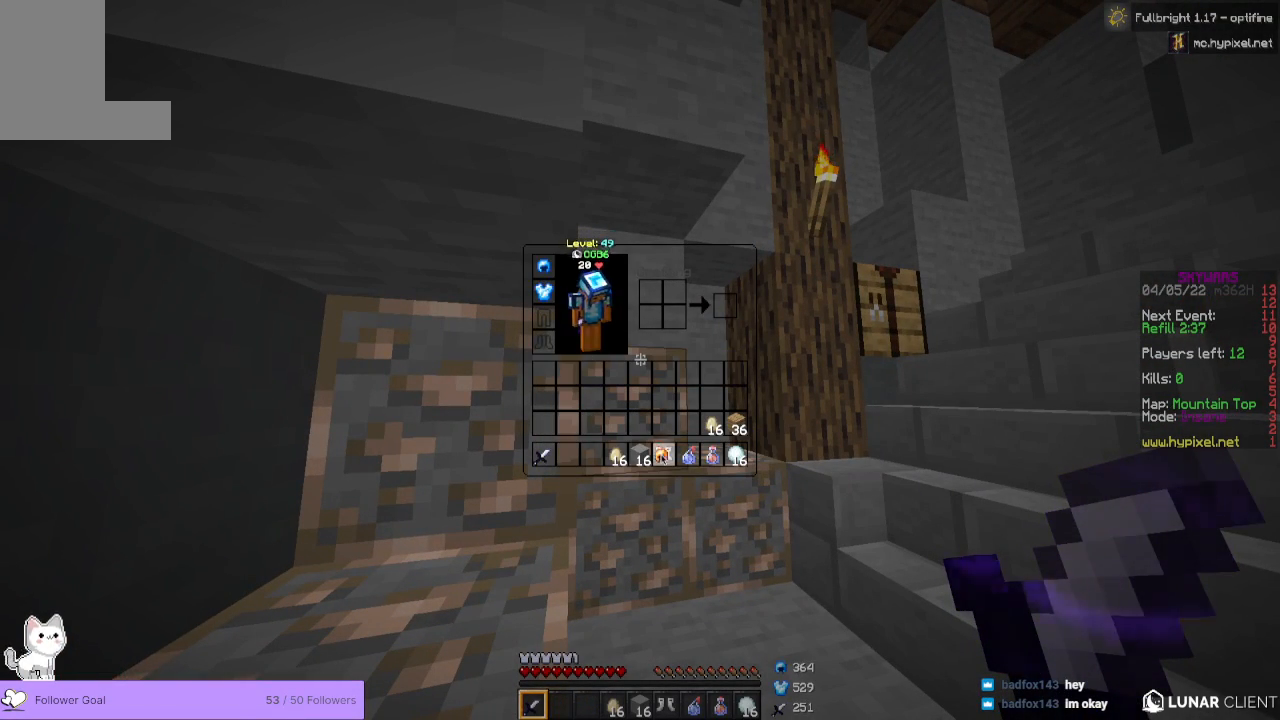
{"keys": [], "mouse": [], "events": []}
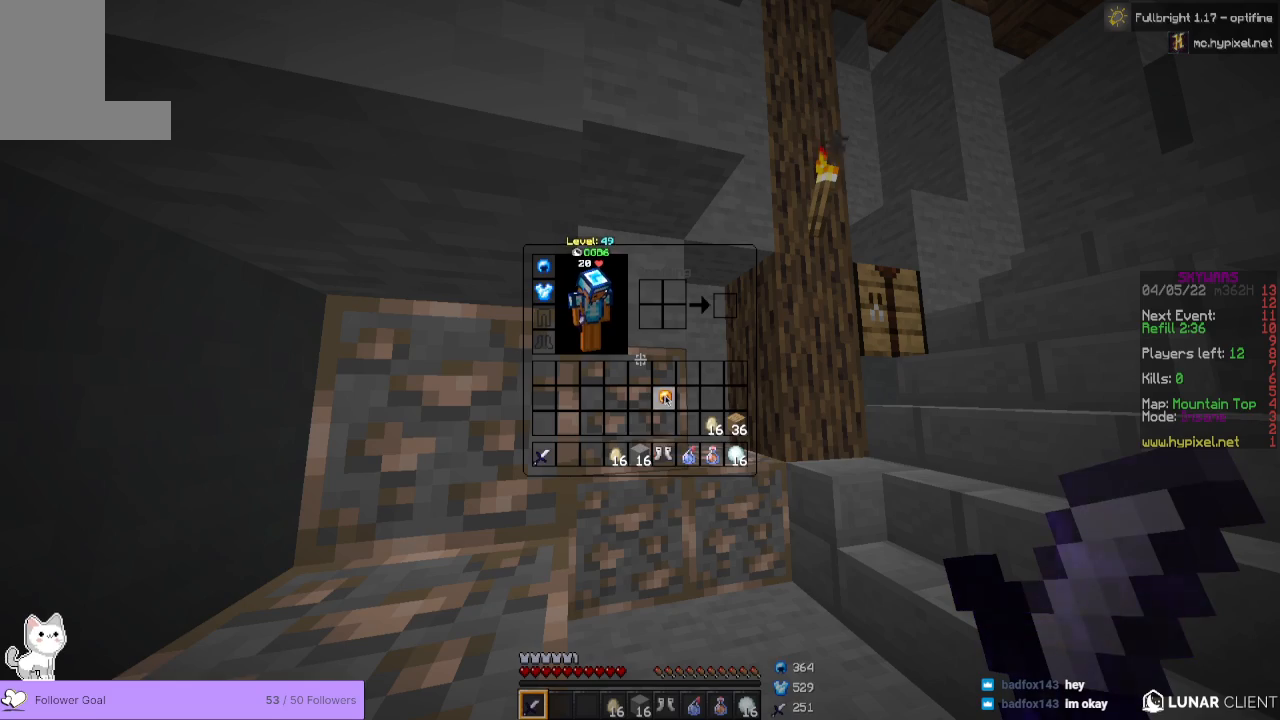
{"keys": [], "mouse": [], "events": []}
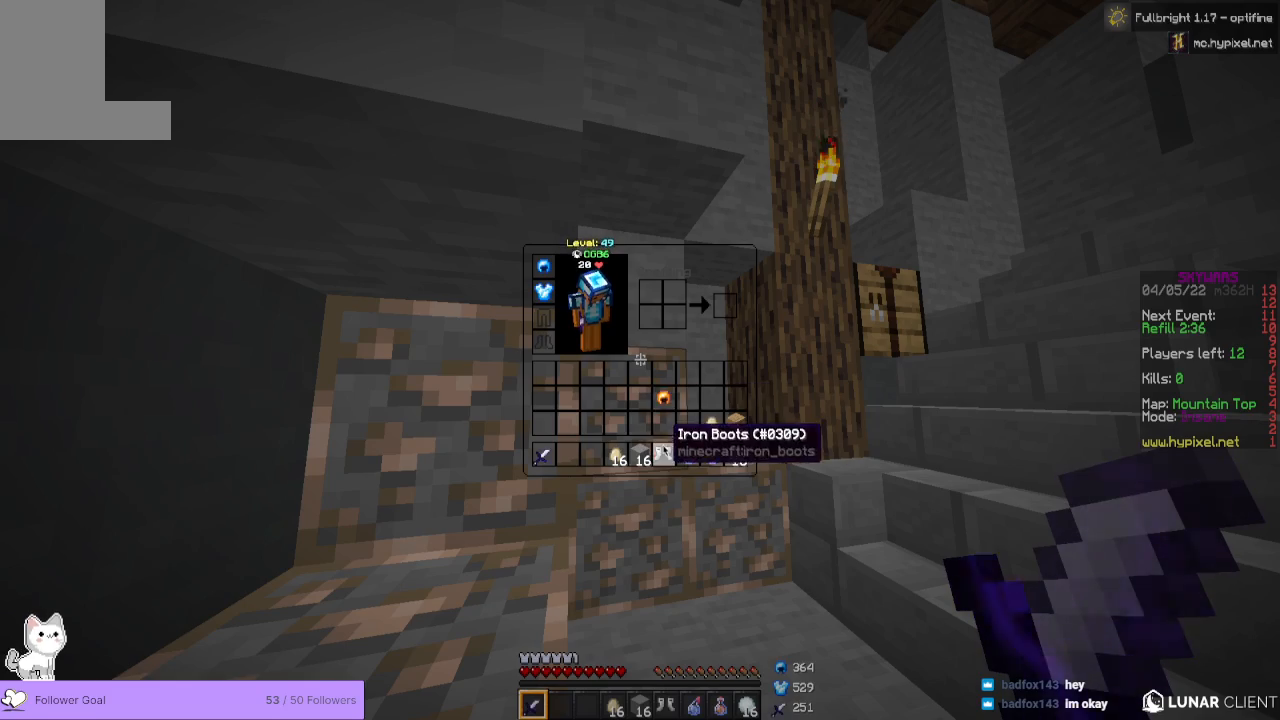
{"keys": ["w"], "mouse": [], "events": [[300, "w", "down"]]}
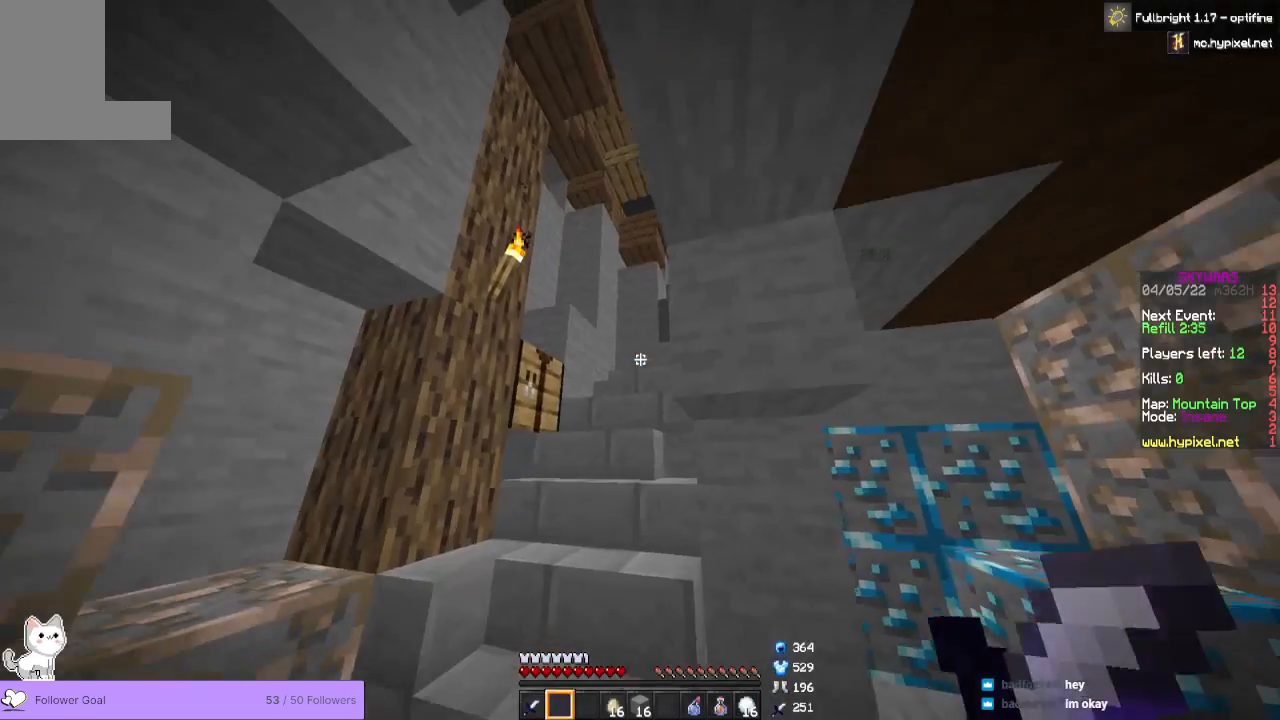
{"keys": ["space", "w"], "mouse": [], "events": [[233, "space", "down"]]}
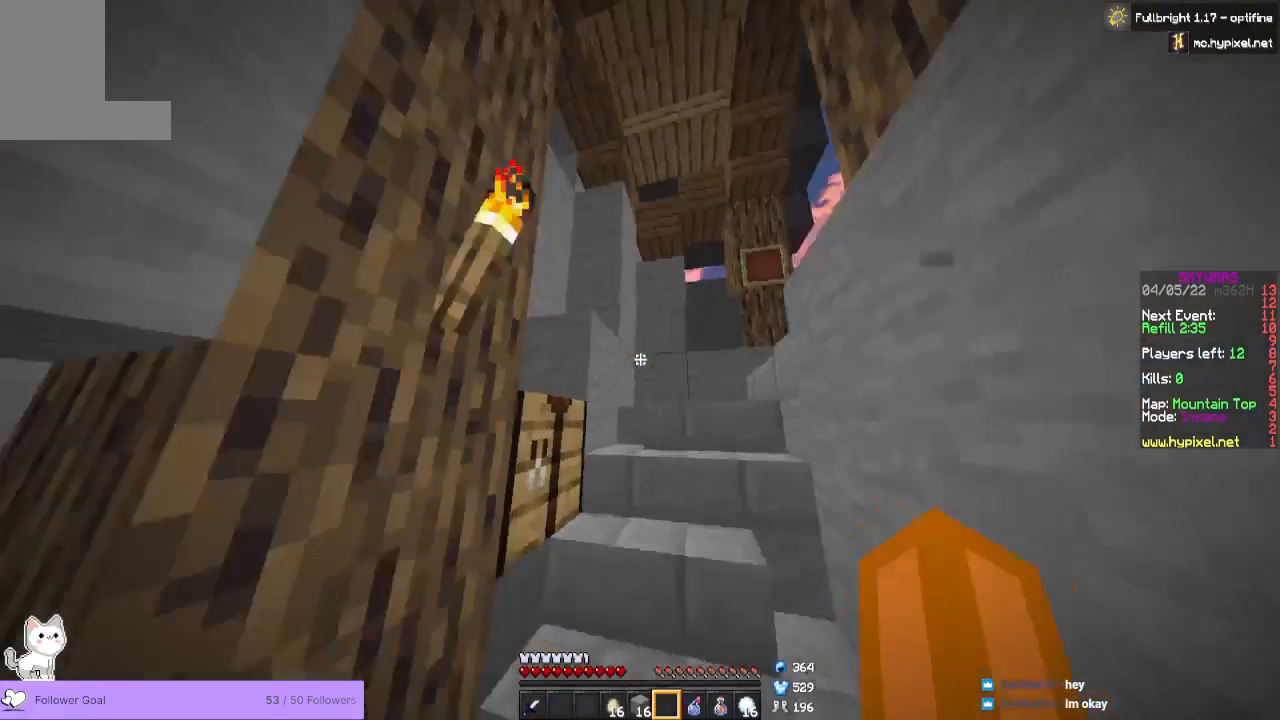
{"keys": ["w"], "mouse": [], "events": [[100, "space", "up"]]}
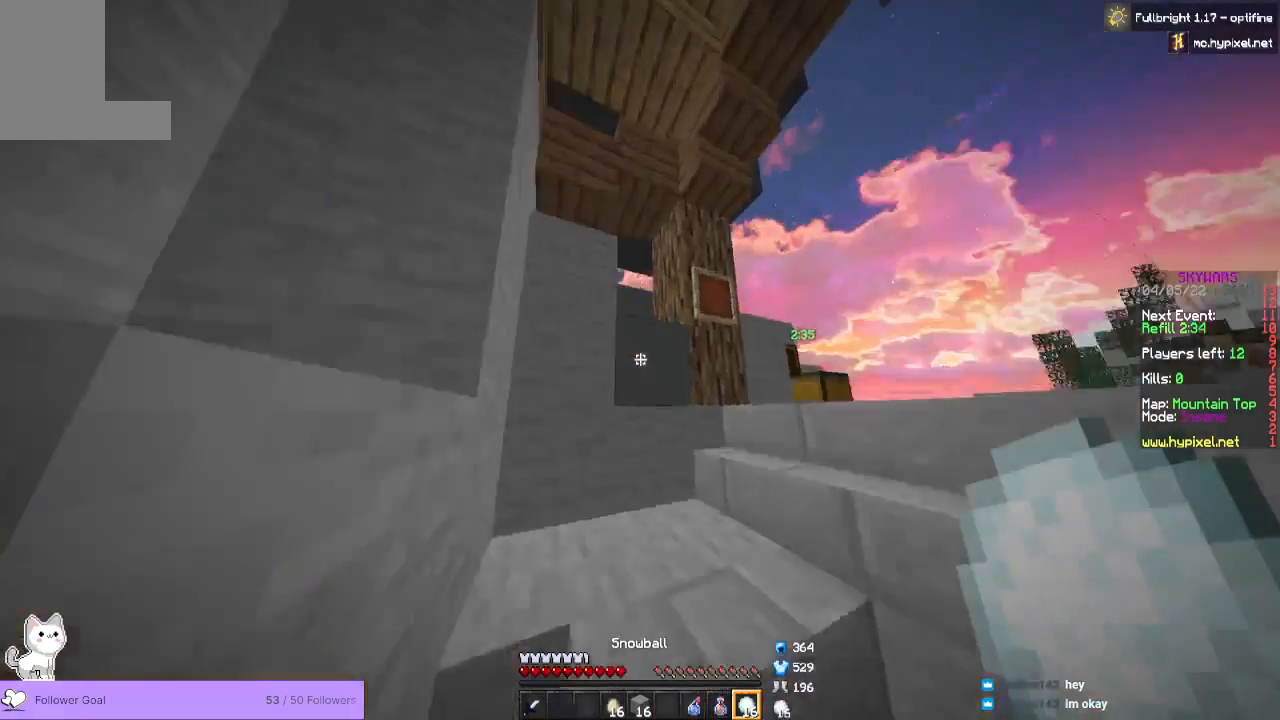
{"keys": ["w"], "mouse": [], "events": []}
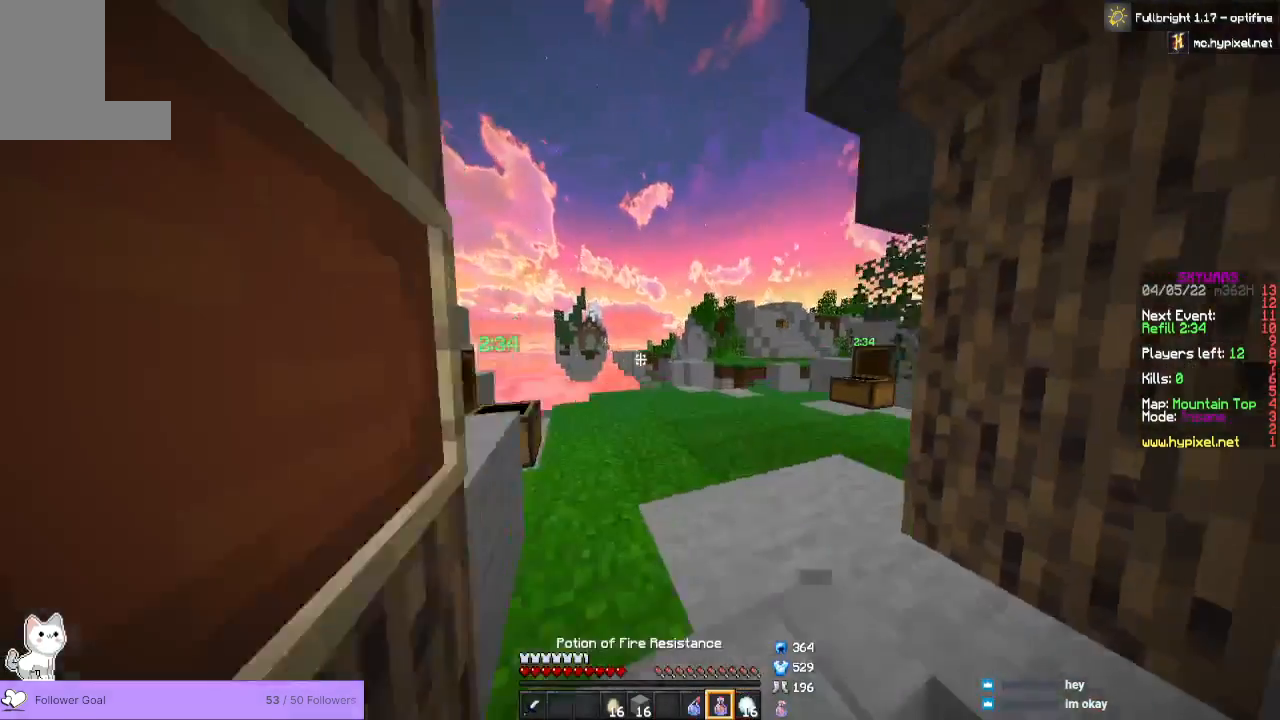
{"keys": [], "mouse": [], "events": [[200, "space", "down"], [400, "space", "up"], [467, "w", "up"]]}